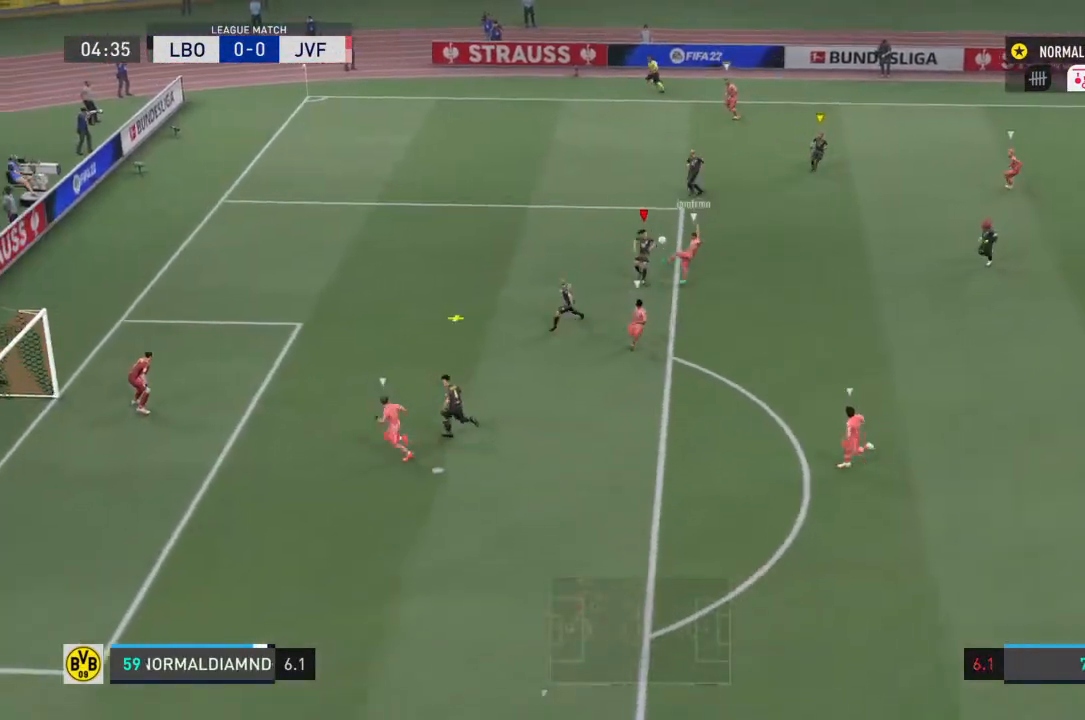
Gameplay with a controller (PlayStation layout); each line is a JSON object with the inputs held at the frame after it. "events" lists button and stick changes between this image and that frame as [ms after this image, input, new state], when the widget could be followed in between. Not read: L3 R3.
{"buttons": [], "left_stick": "down-left", "right_stick": "center", "events": [[300, "left_stick", "down-left"]]}
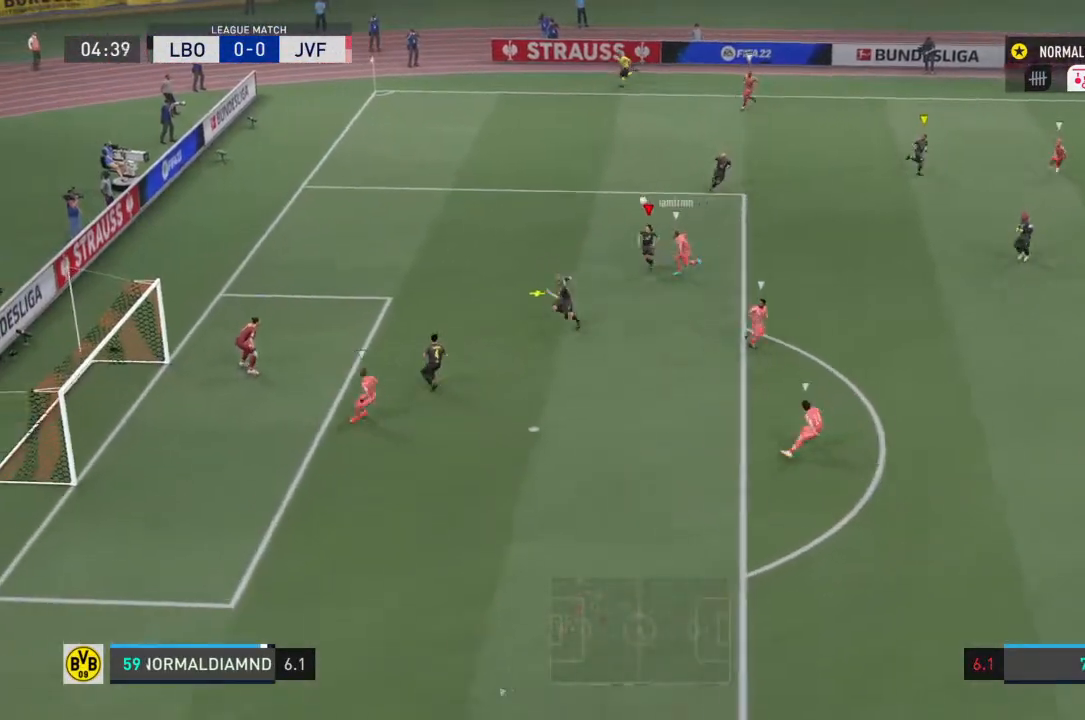
{"buttons": [], "left_stick": "center", "right_stick": "center", "events": [[167, "left_stick", "center"]]}
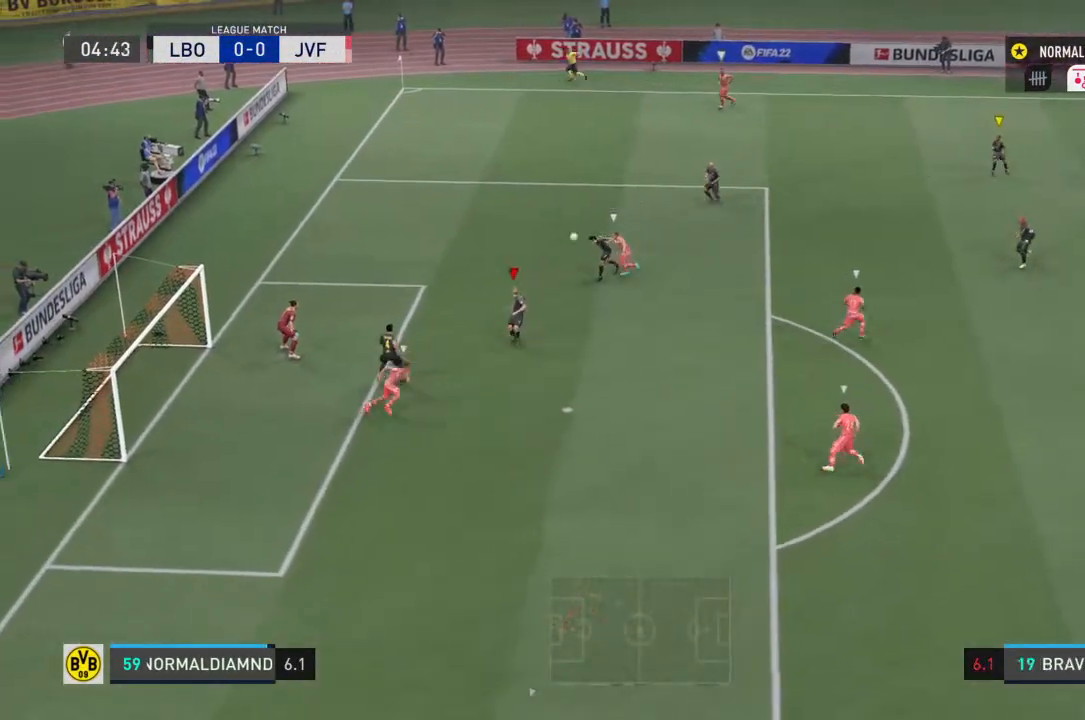
{"buttons": [], "left_stick": "center", "right_stick": "center", "events": [[333, "left_stick", "down-left"], [500, "left_stick", "center"]]}
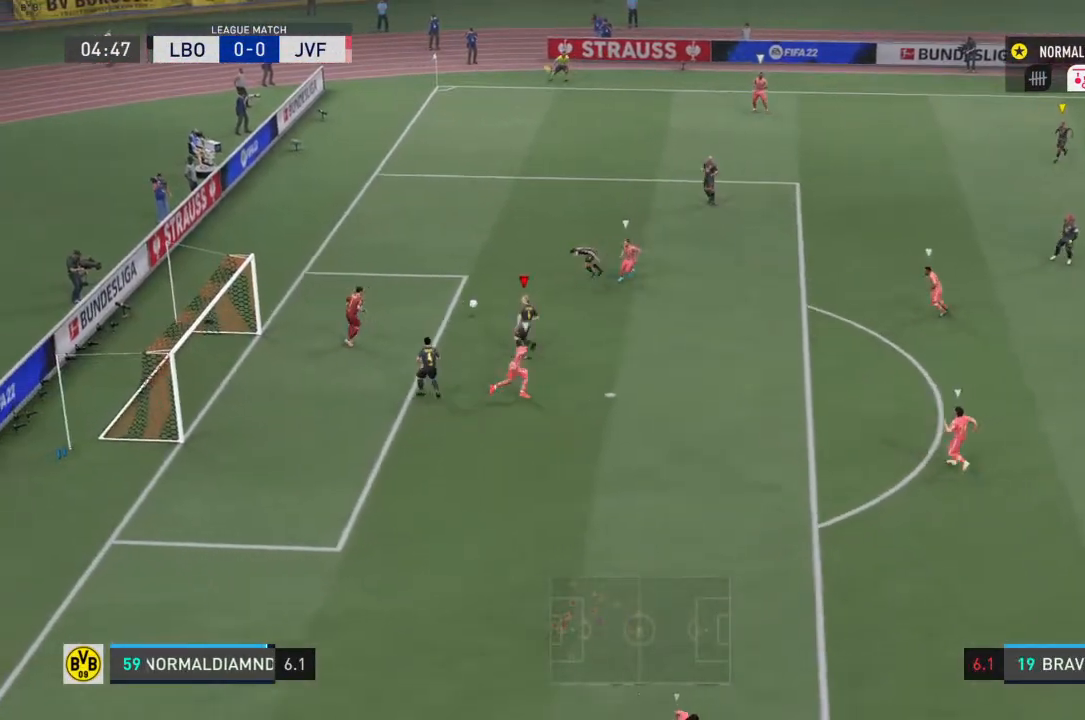
{"buttons": [], "left_stick": "center", "right_stick": "center", "events": []}
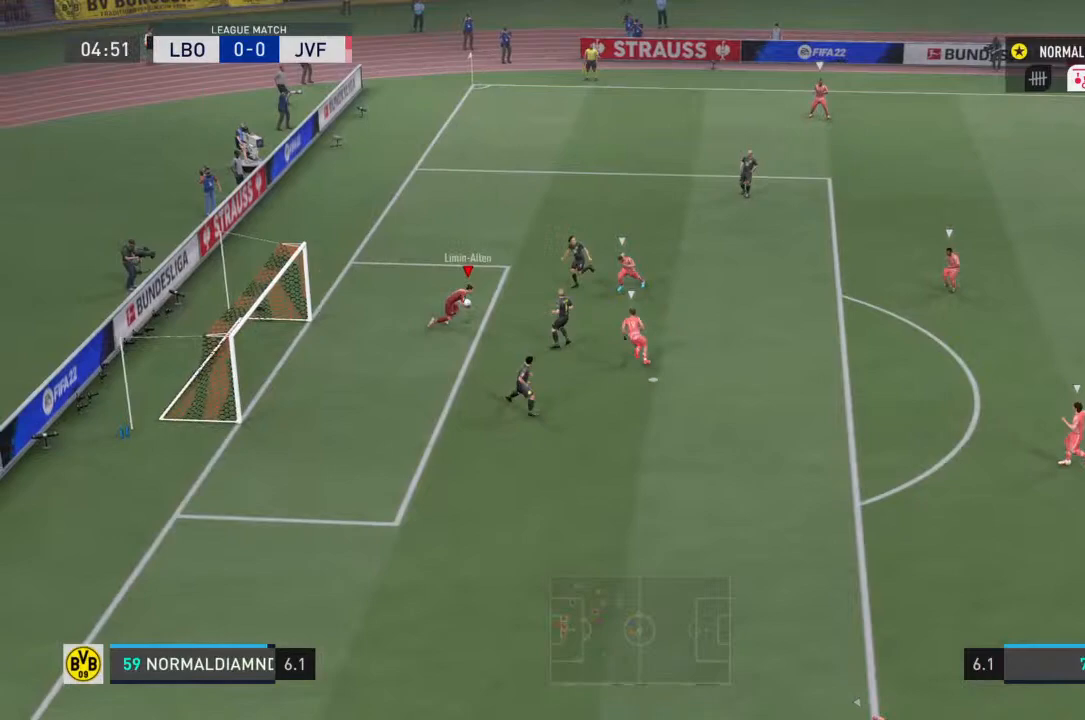
{"buttons": [], "left_stick": "right", "right_stick": "center", "events": [[500, "left_stick", "right"]]}
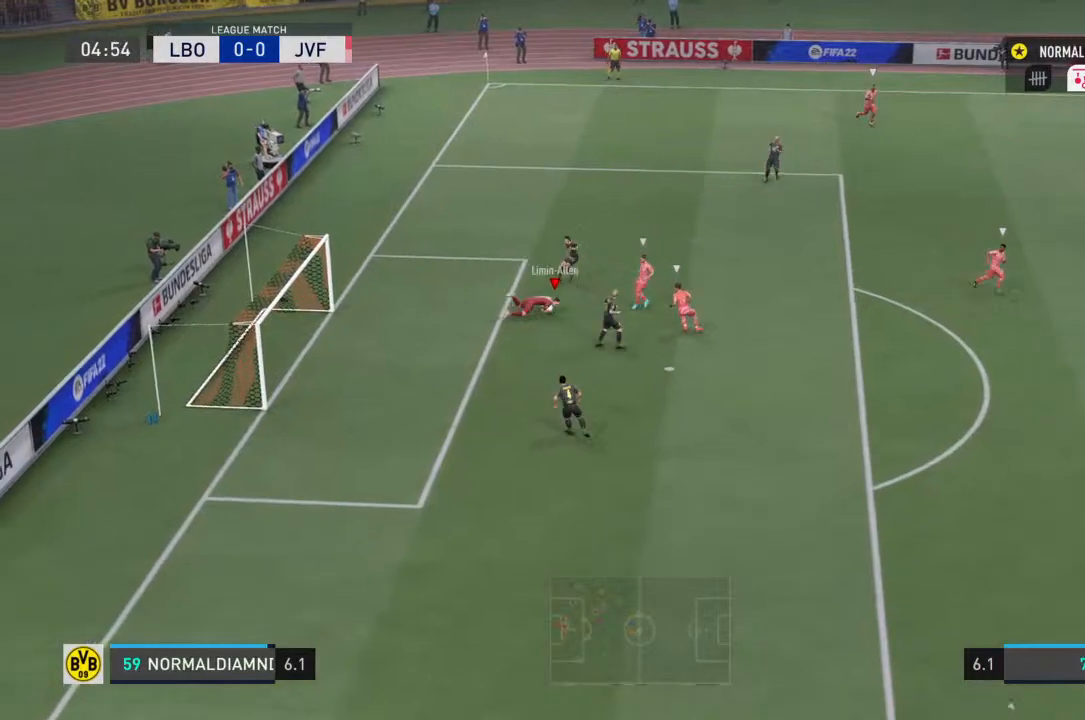
{"buttons": [], "left_stick": "right", "right_stick": "center", "events": []}
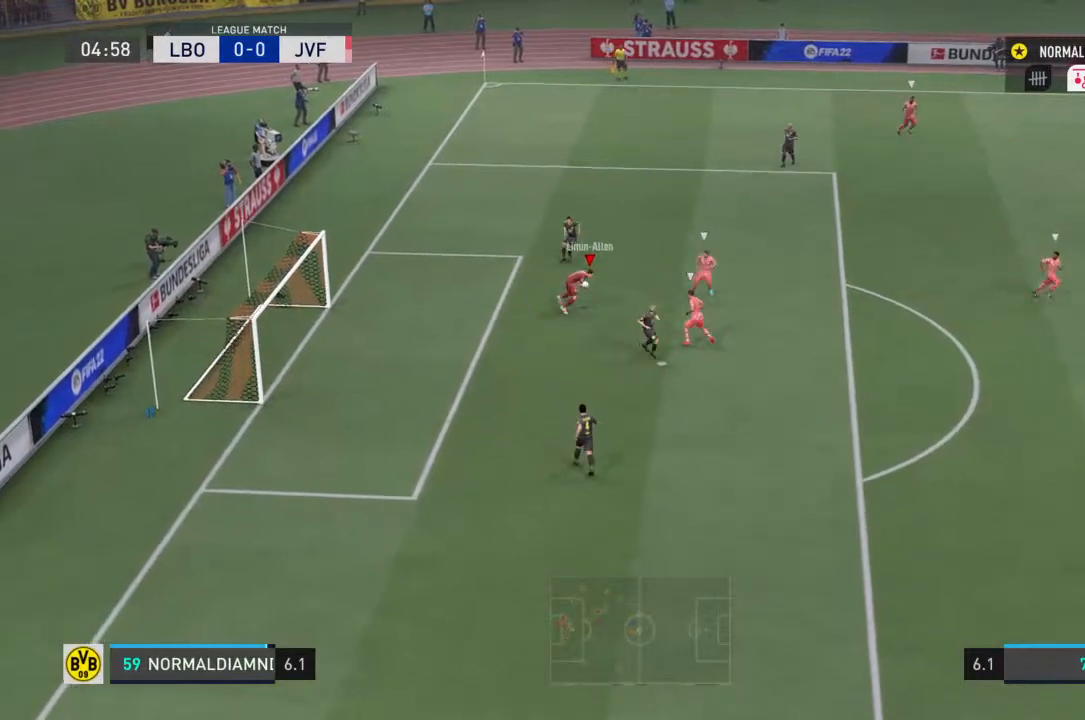
{"buttons": [], "left_stick": "right", "right_stick": "center", "events": [[200, "left_stick", "center"], [433, "left_stick", "right"]]}
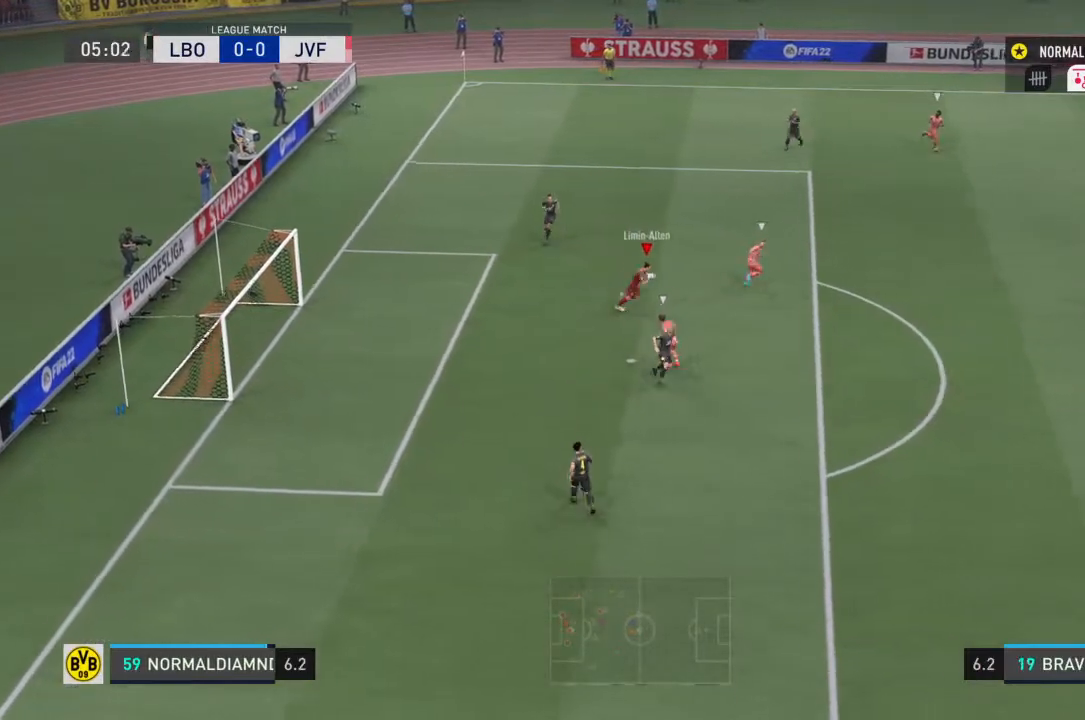
{"buttons": ["R2"], "left_stick": "right", "right_stick": "center", "events": [[67, "R2", "down"]]}
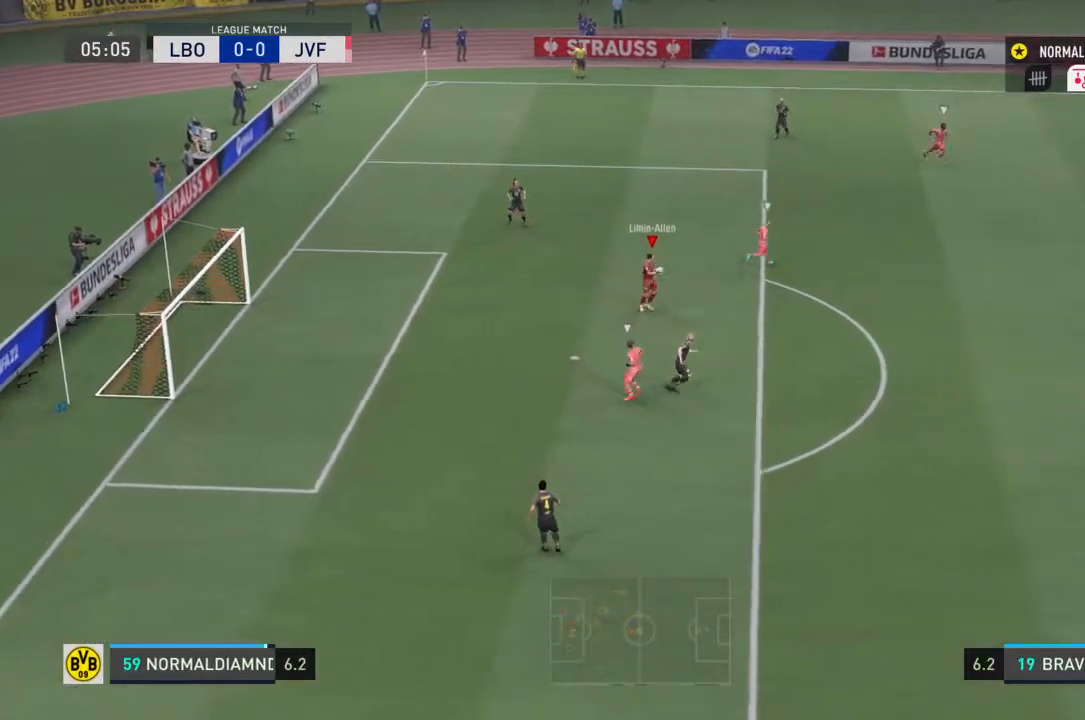
{"buttons": [], "left_stick": "right", "right_stick": "center", "events": [[167, "R2", "up"]]}
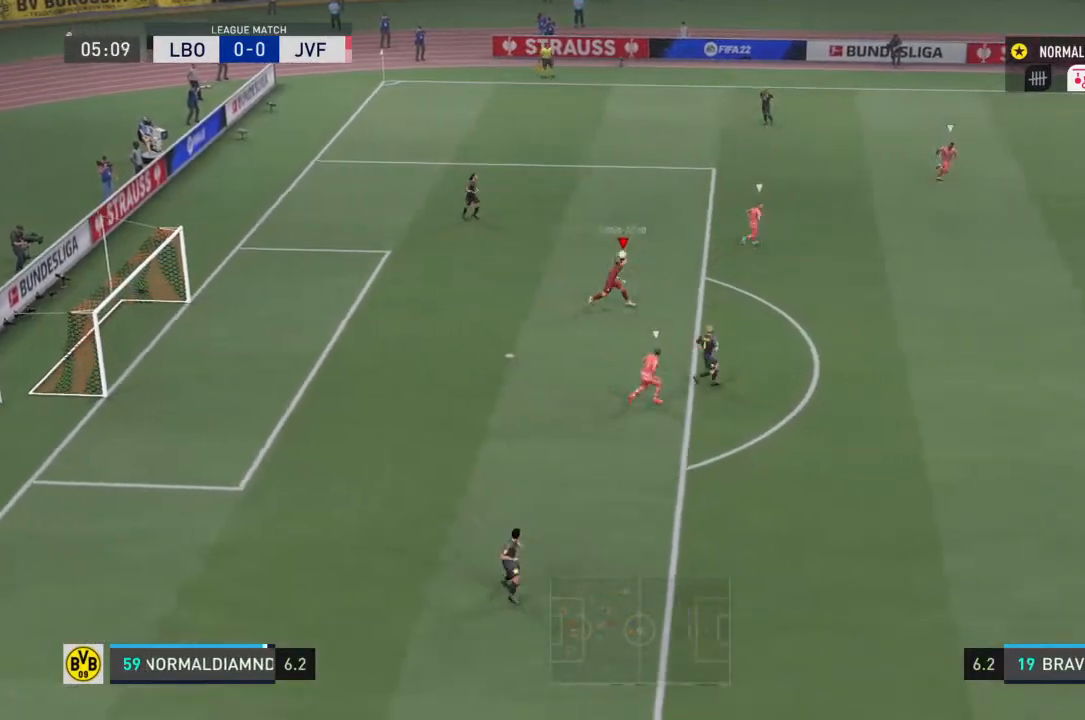
{"buttons": [], "left_stick": "up", "right_stick": "center", "events": [[133, "left_stick", "up-right"], [333, "left_stick", "up"]]}
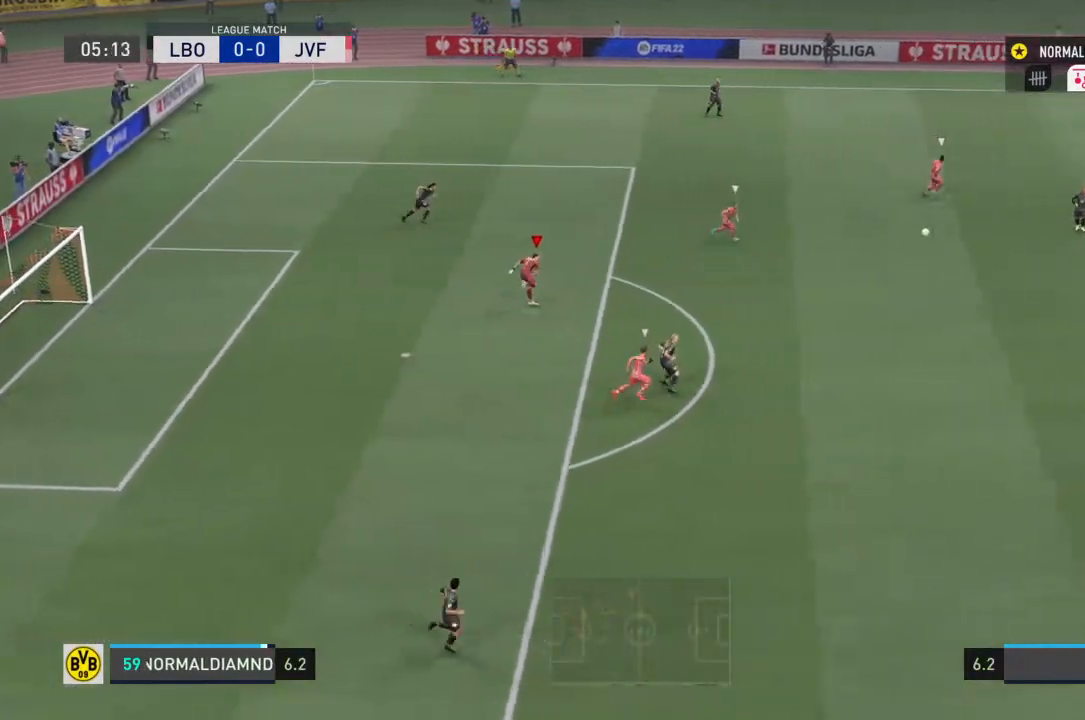
{"buttons": [], "left_stick": "up-right", "right_stick": "center", "events": [[467, "left_stick", "up-right"]]}
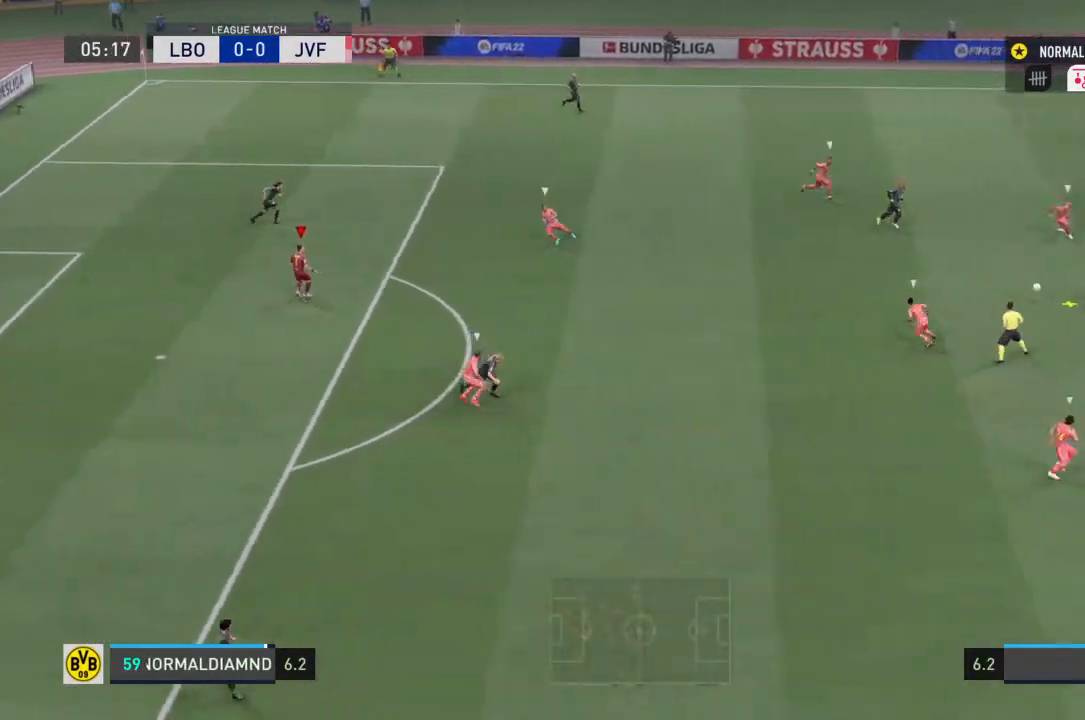
{"buttons": [], "left_stick": "down-right", "right_stick": "center", "events": [[100, "left_stick", "right"], [400, "left_stick", "down-right"]]}
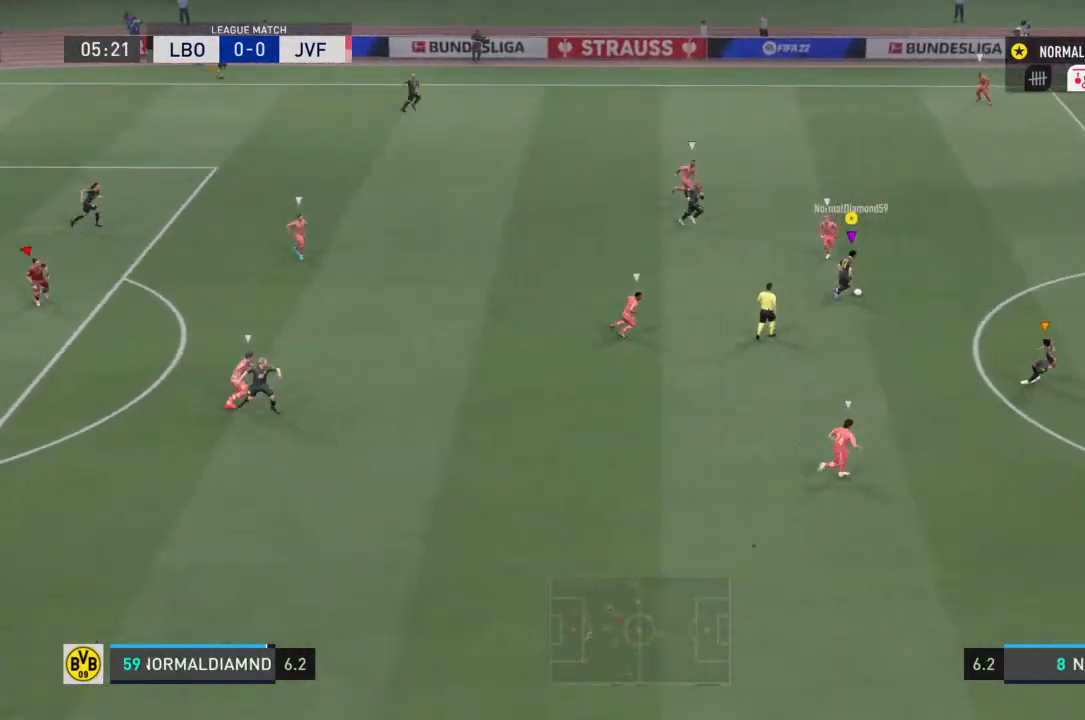
{"buttons": [], "left_stick": "down-right", "right_stick": "center", "events": [[167, "CROSS", "down"], [300, "CROSS", "up"]]}
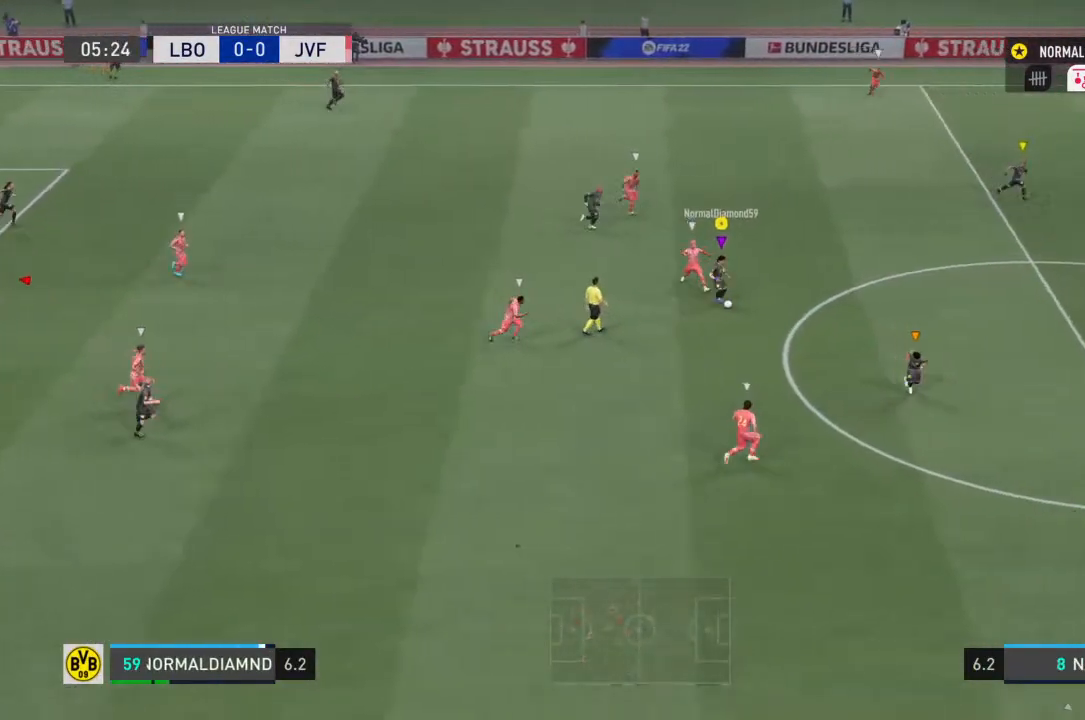
{"buttons": ["R2"], "left_stick": "right", "right_stick": "center", "events": [[300, "R2", "down"], [433, "left_stick", "right"]]}
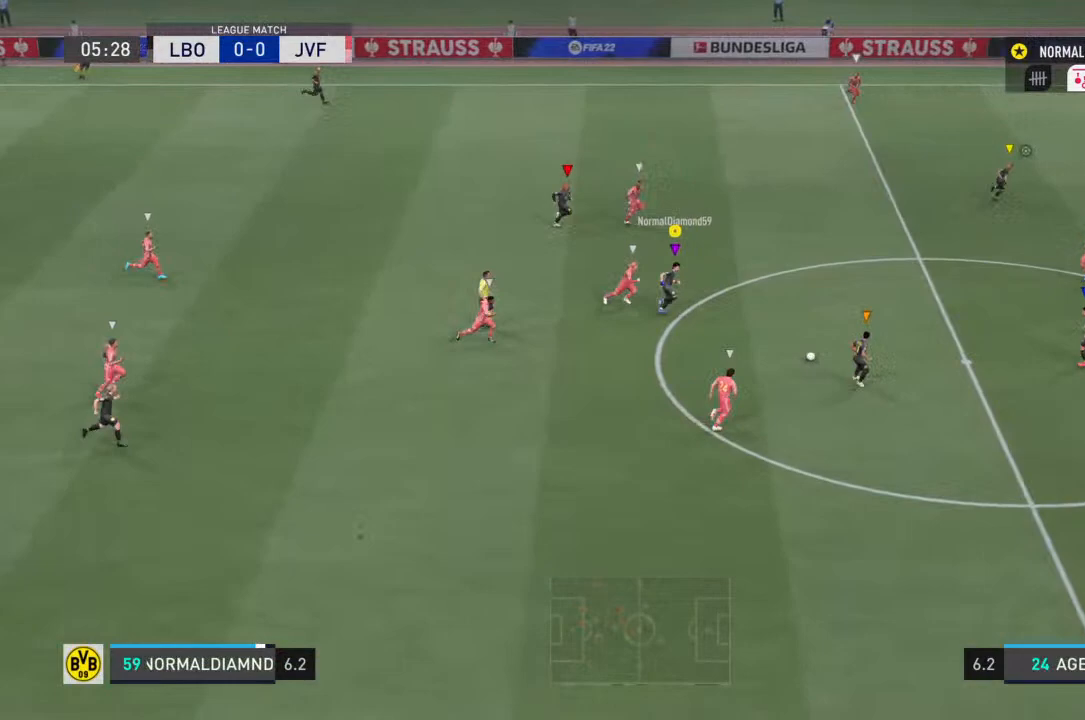
{"buttons": ["R2"], "left_stick": "right", "right_stick": "center", "events": []}
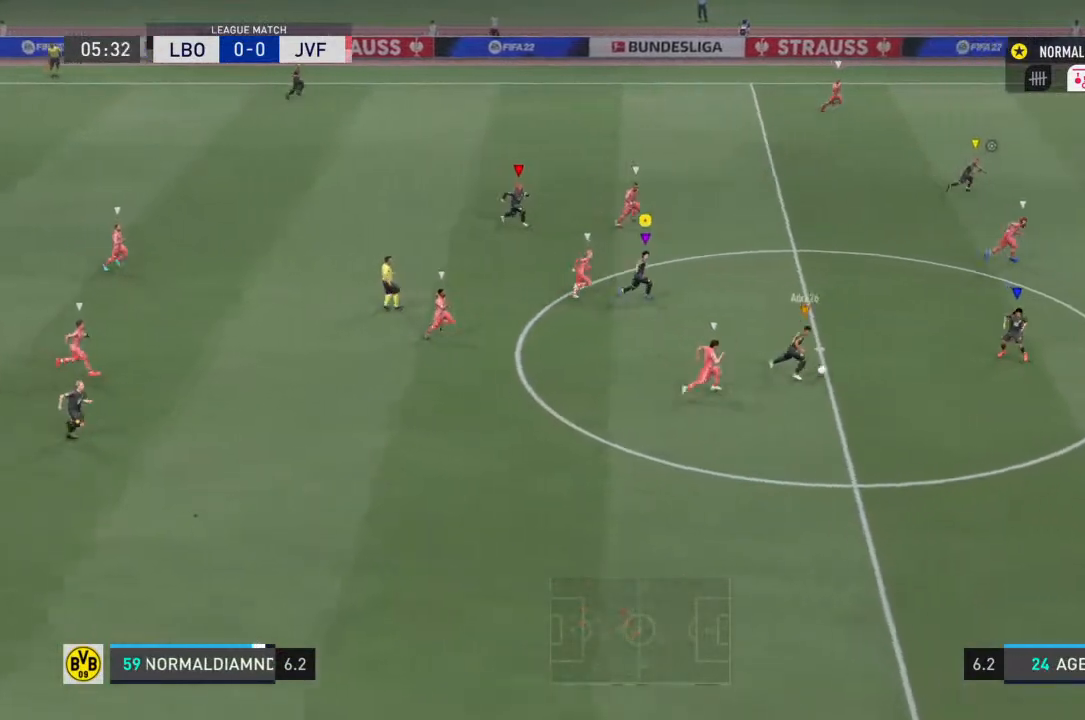
{"buttons": ["R2"], "left_stick": "right", "right_stick": "center", "events": []}
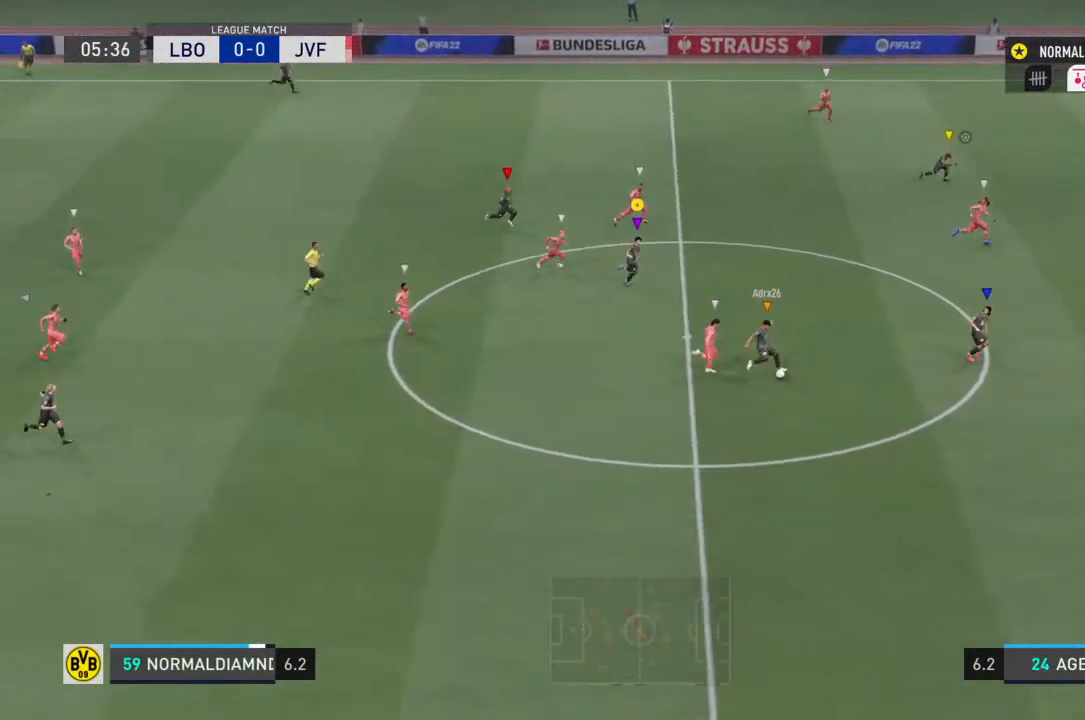
{"buttons": ["R2"], "left_stick": "right", "right_stick": "center", "events": []}
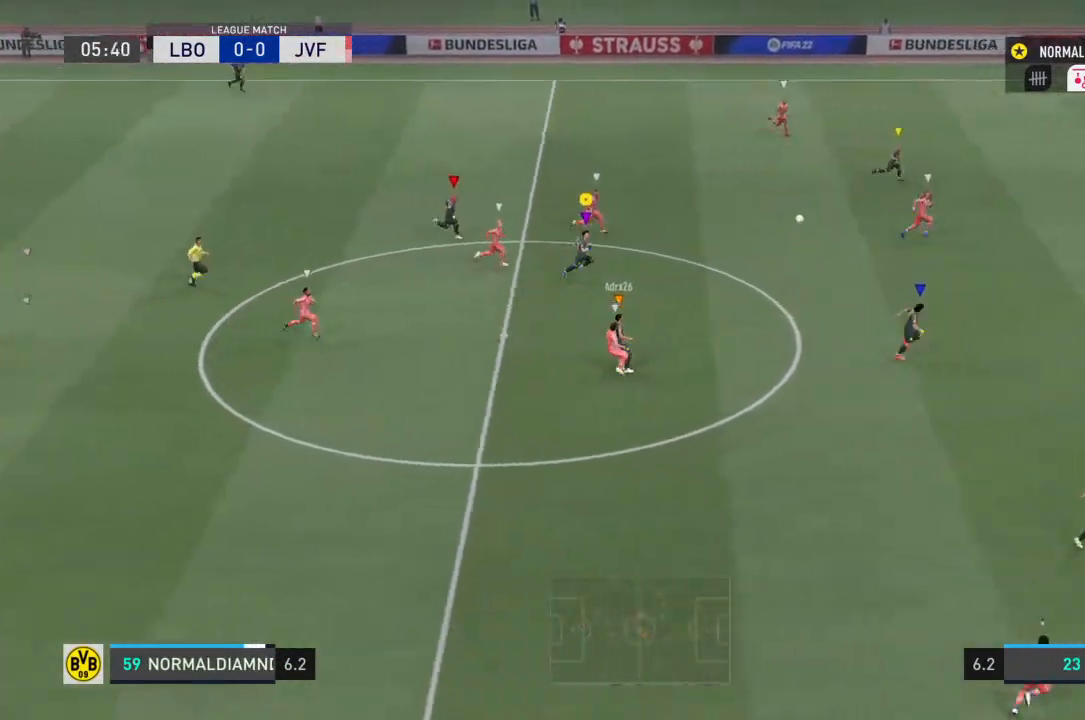
{"buttons": ["R2"], "left_stick": "right", "right_stick": "center", "events": []}
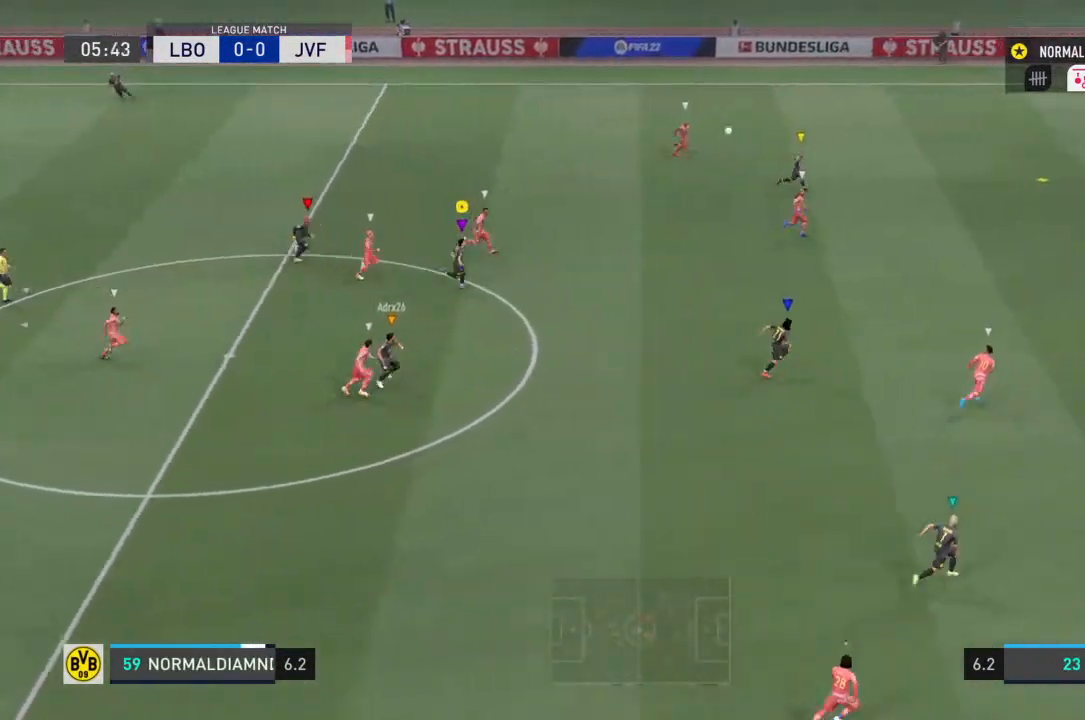
{"buttons": ["R2"], "left_stick": "right", "right_stick": "center", "events": []}
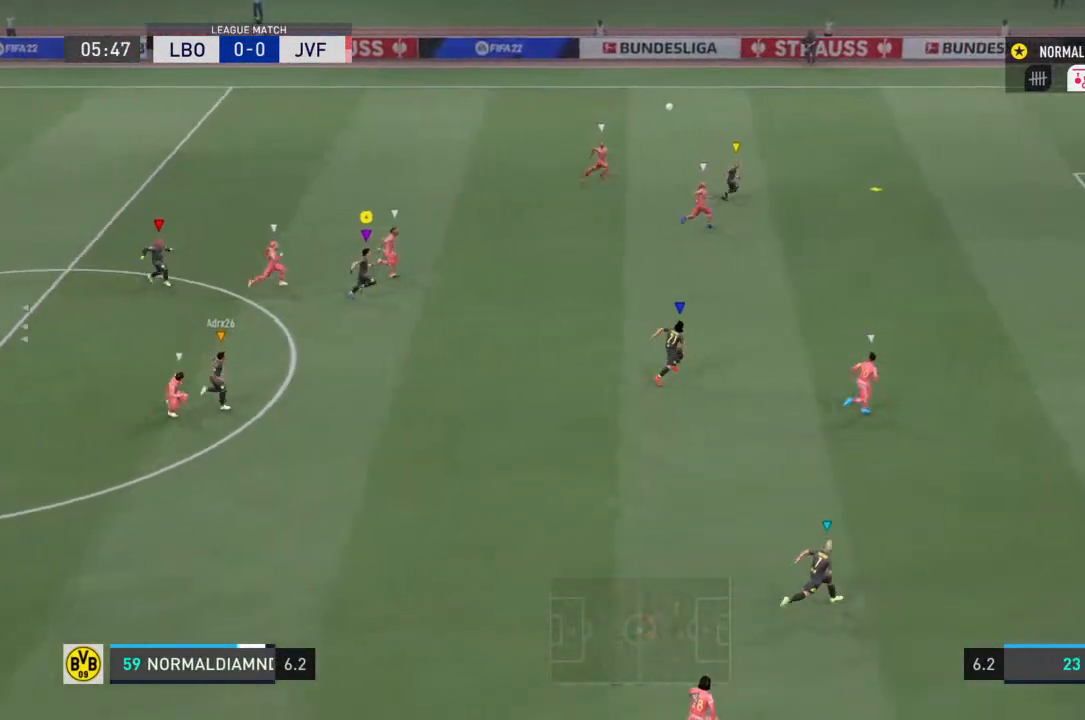
{"buttons": ["R2"], "left_stick": "right", "right_stick": "center", "events": []}
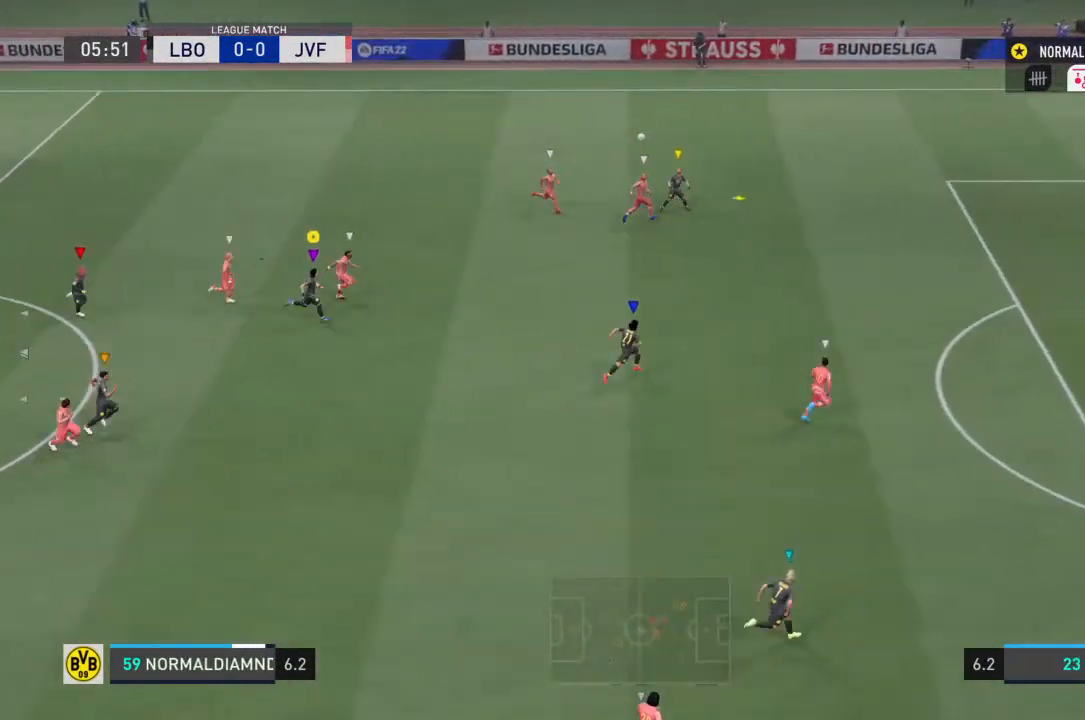
{"buttons": ["R2"], "left_stick": "right", "right_stick": "center", "events": []}
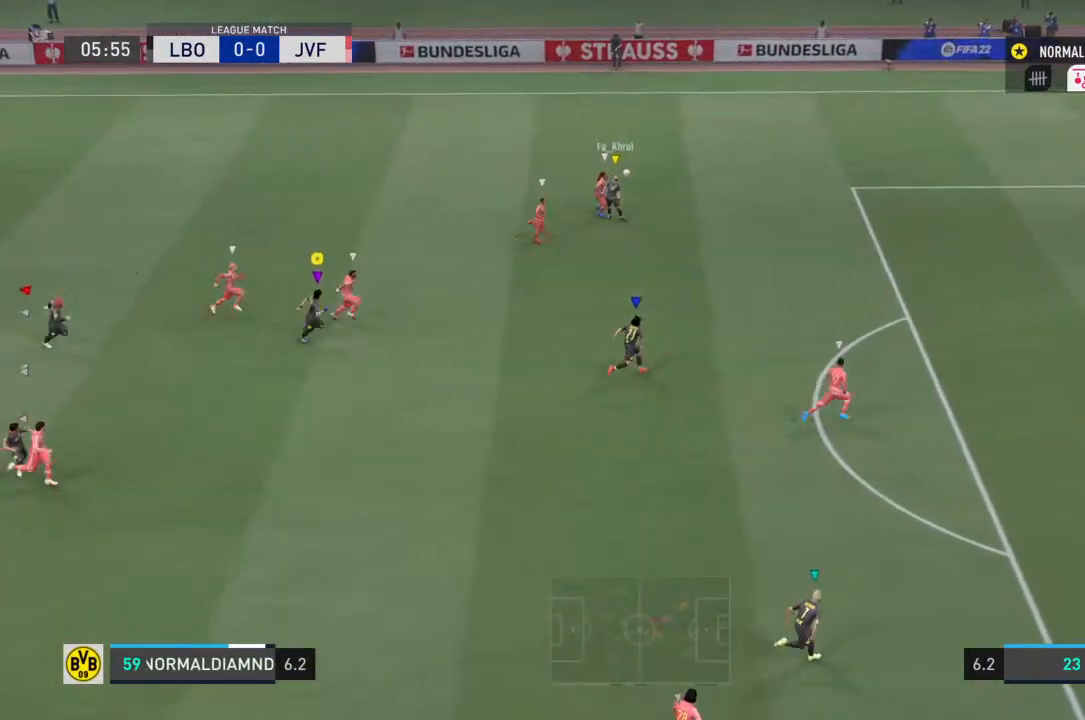
{"buttons": ["R2"], "left_stick": "right", "right_stick": "center", "events": []}
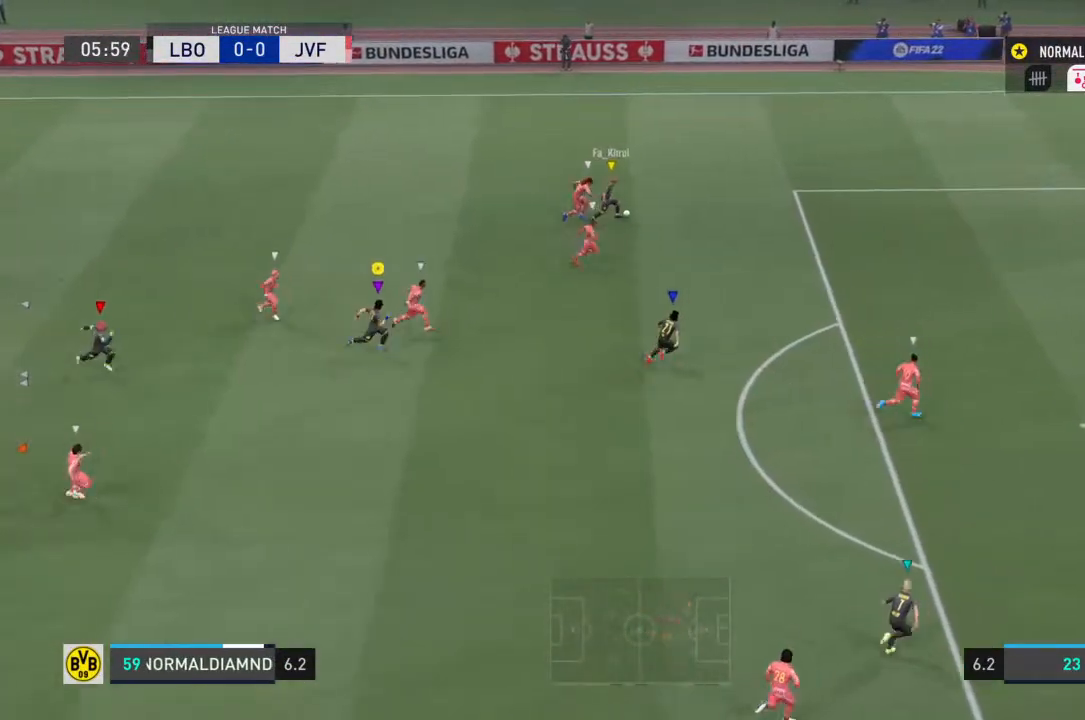
{"buttons": ["R2"], "left_stick": "right", "right_stick": "center", "events": []}
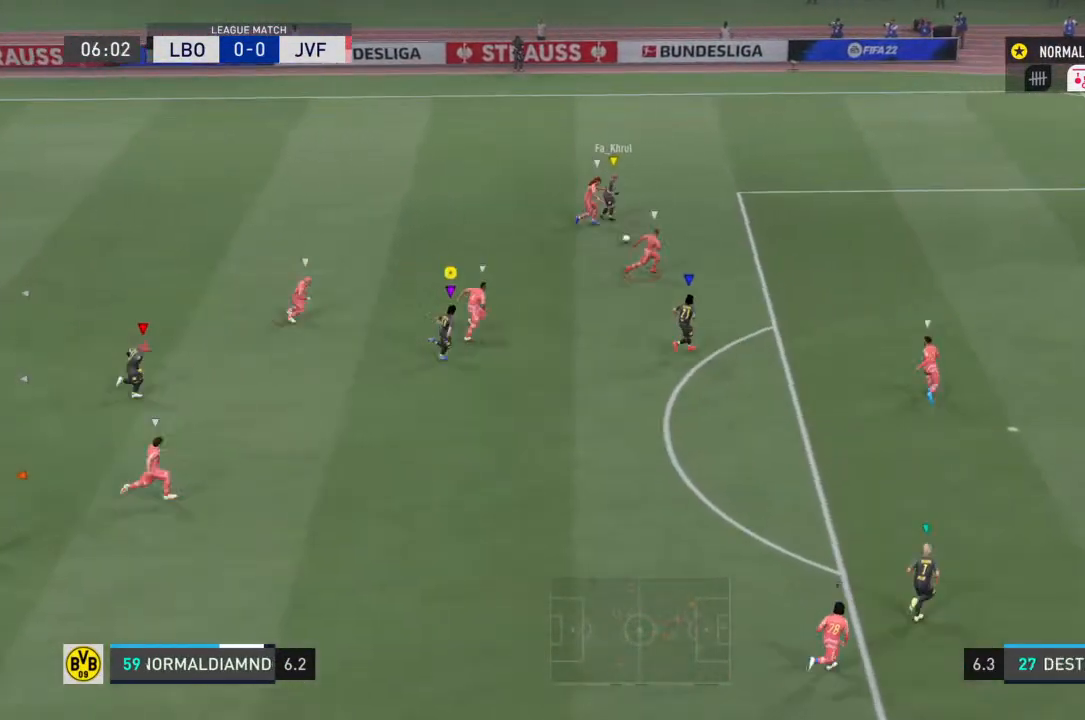
{"buttons": ["R2"], "left_stick": "right", "right_stick": "center", "events": []}
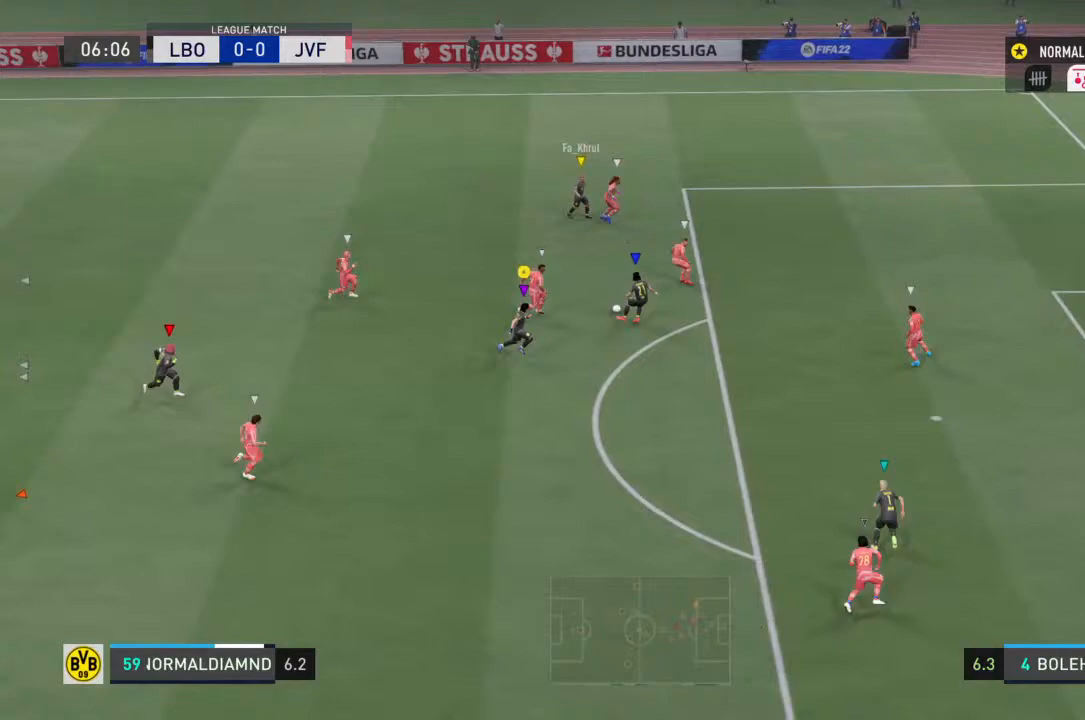
{"buttons": ["R2"], "left_stick": "down-right", "right_stick": "center", "events": [[133, "left_stick", "down-right"]]}
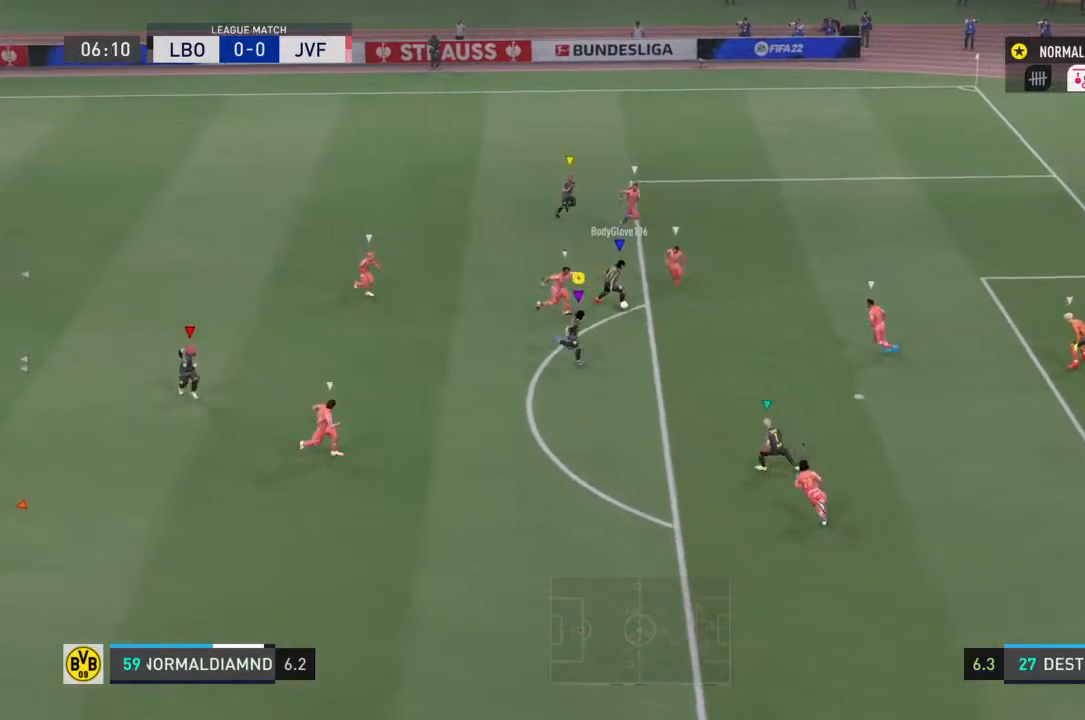
{"buttons": [], "left_stick": "down-right", "right_stick": "center"}
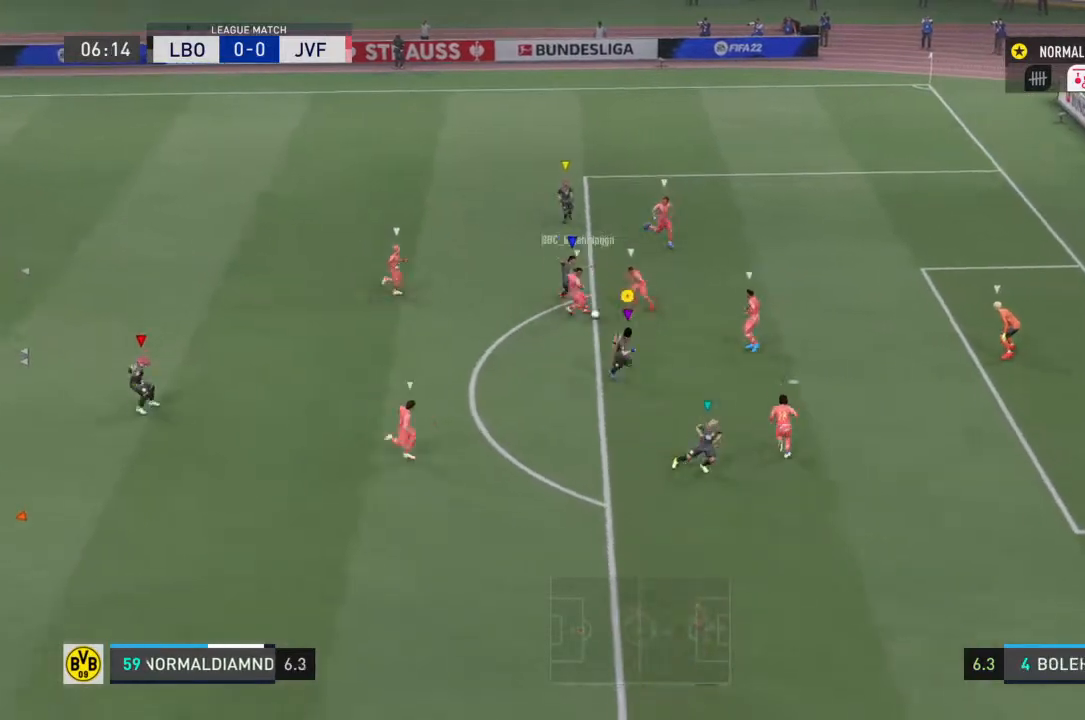
{"buttons": [], "left_stick": "right", "right_stick": "center", "events": [[500, "left_stick", "right"]]}
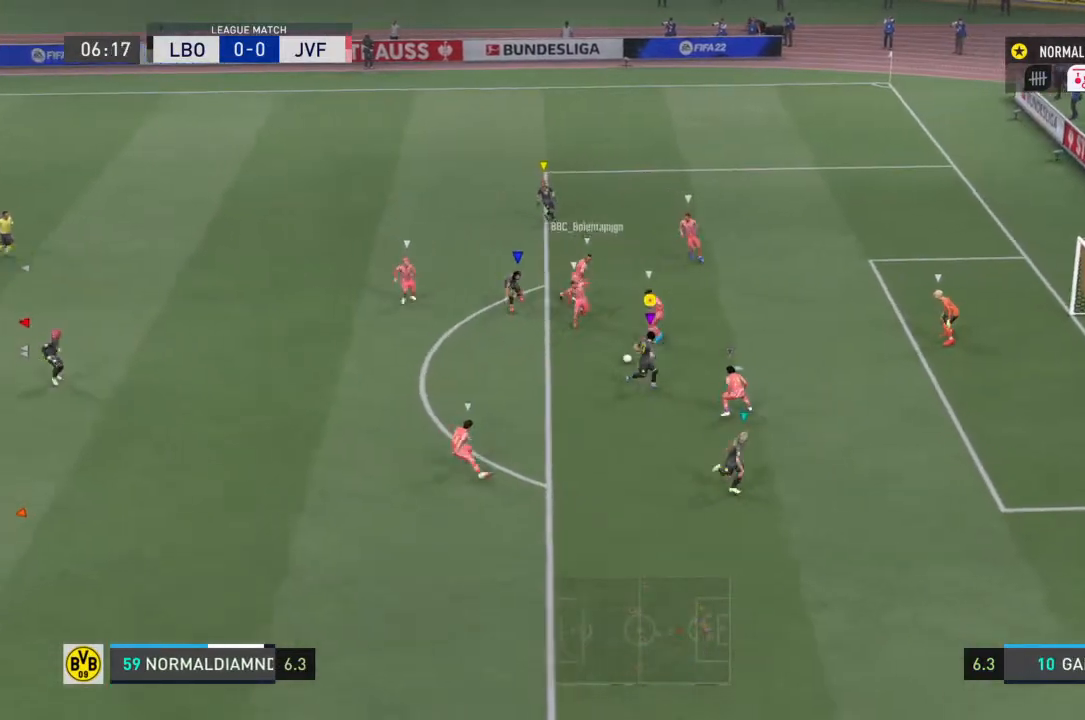
{"buttons": [], "left_stick": "up-right", "right_stick": "center", "events": [[133, "SQUARE", "down"], [133, "left_stick", "down-right"], [333, "SQUARE", "up"], [333, "left_stick", "right"], [433, "left_stick", "up-right"]]}